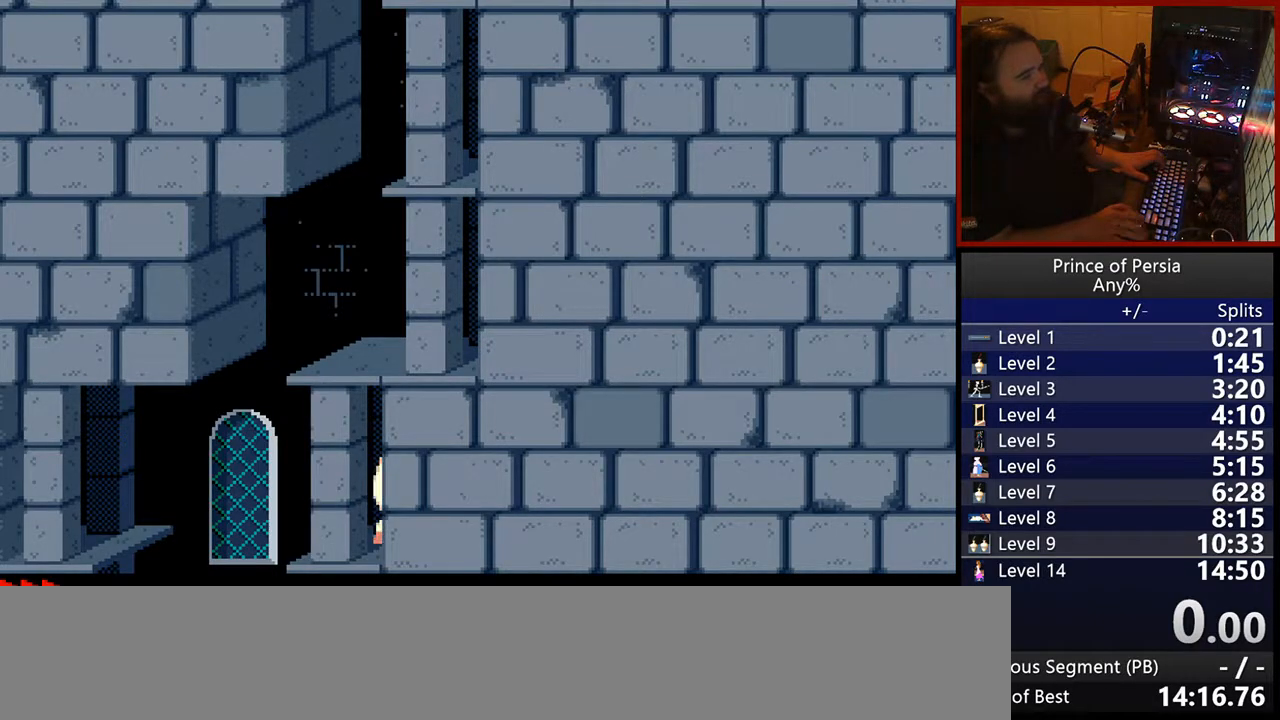
Gameplay with keyboard; each line is a JSON object with the keys held at the frame after it. "events" lists presses ("down") and releases ("up") of "crouch", "ctrl", "jump", "left", "restart", "restart2", "right", "shift" and "toggle" between this image and that frame as [ms after this image, input, new state], when the widget could be followed in between. No other keys are recorded. Mouse input is not recorded. Key names are as the overlay labels them; some are game actions (e.g. jump) rather than physical keys.
{"keys": ["jump"], "events": []}
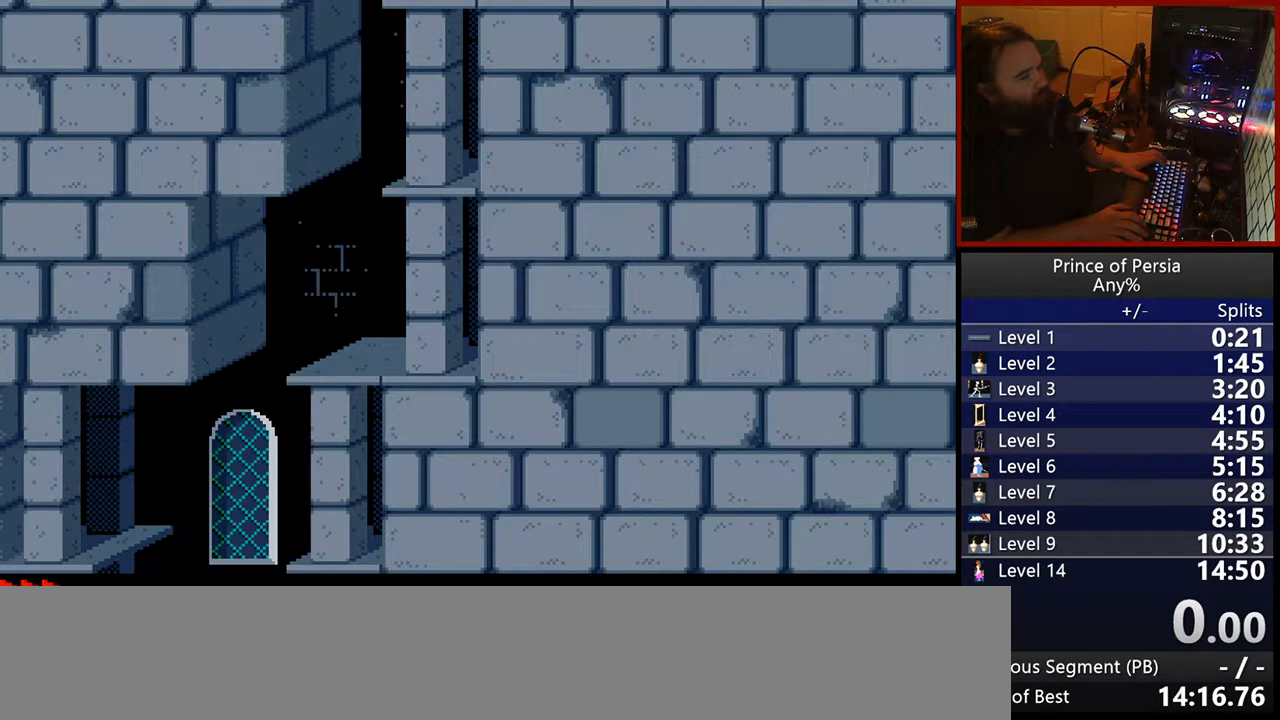
{"keys": ["jump"], "events": []}
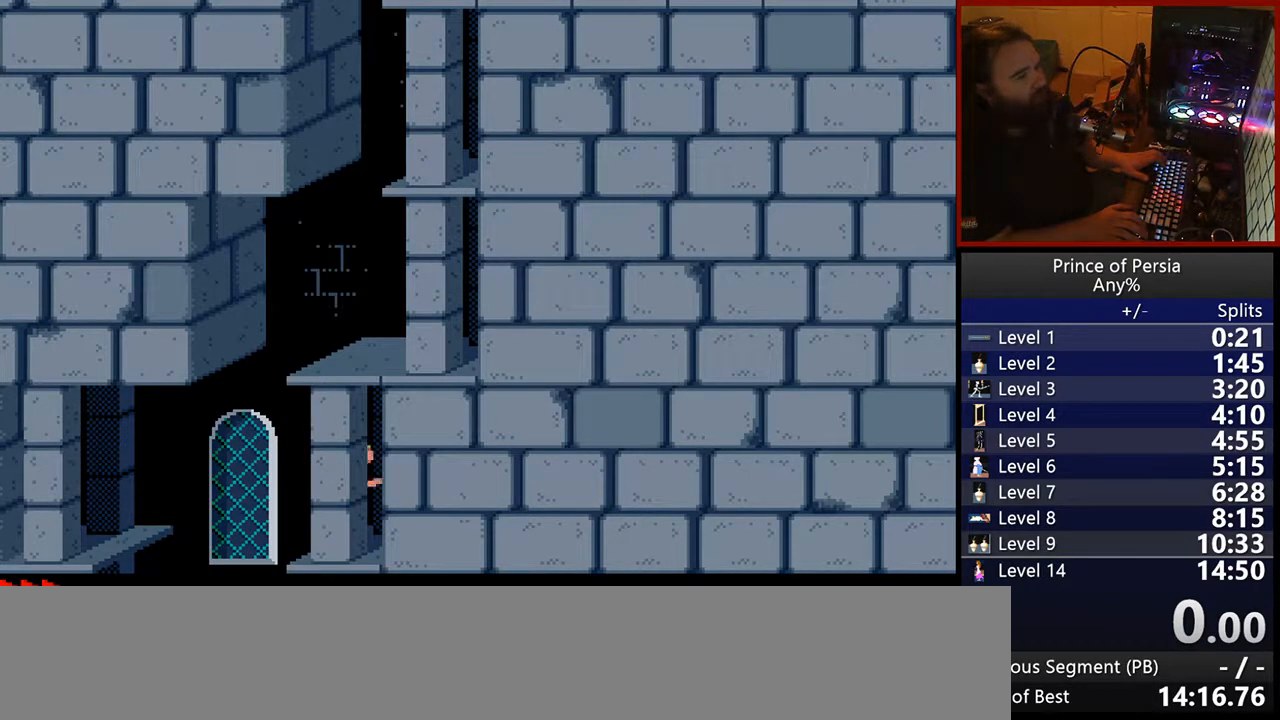
{"keys": ["jump"], "events": []}
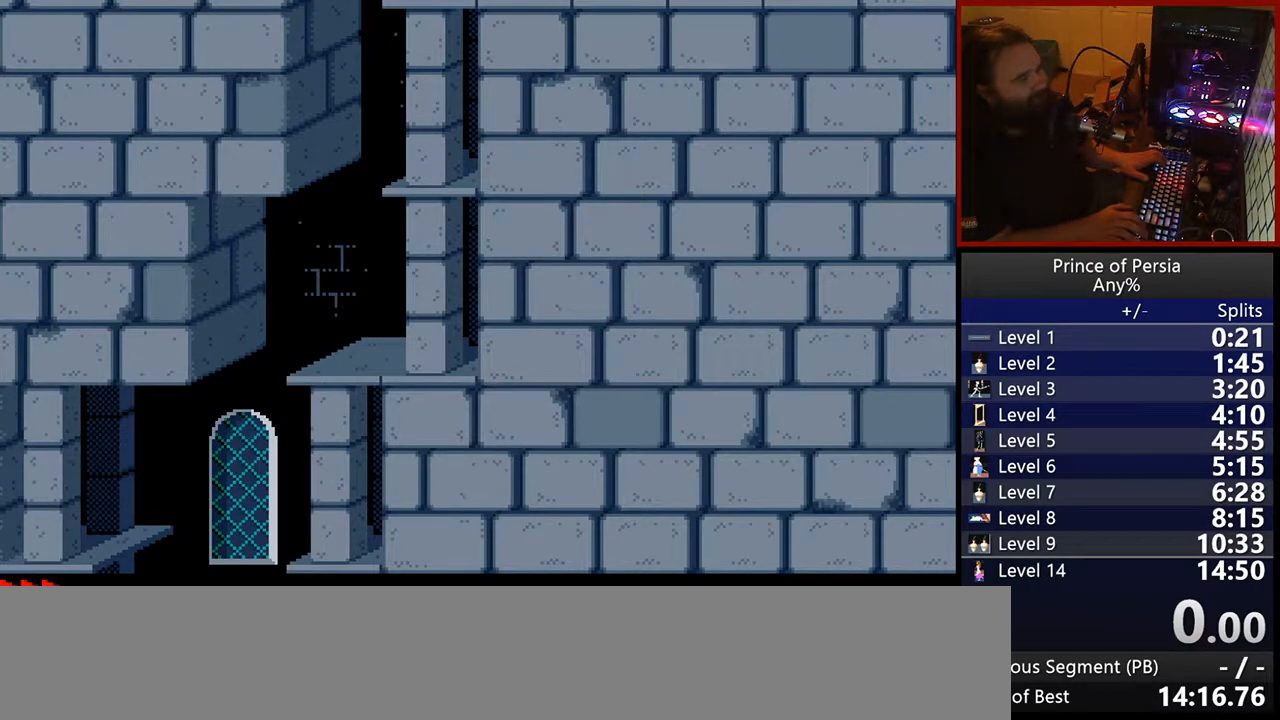
{"keys": ["jump"], "events": []}
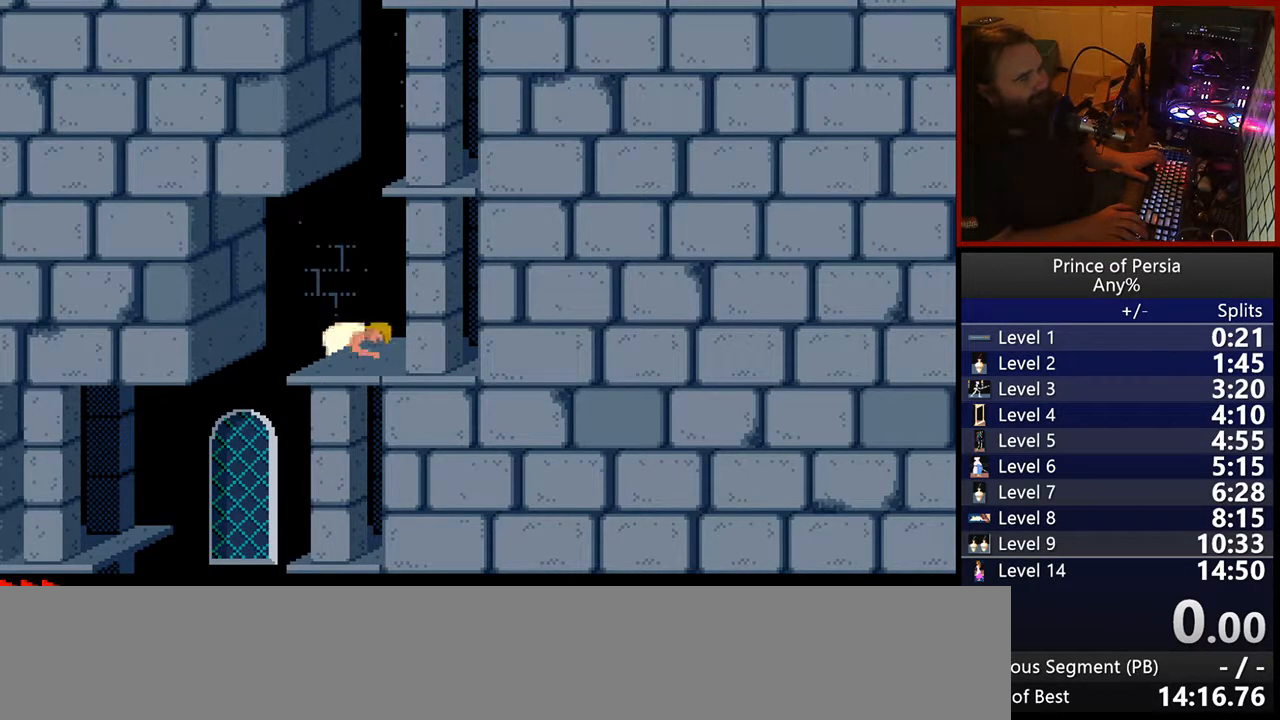
{"keys": [], "events": [[183, "jump", "up"]]}
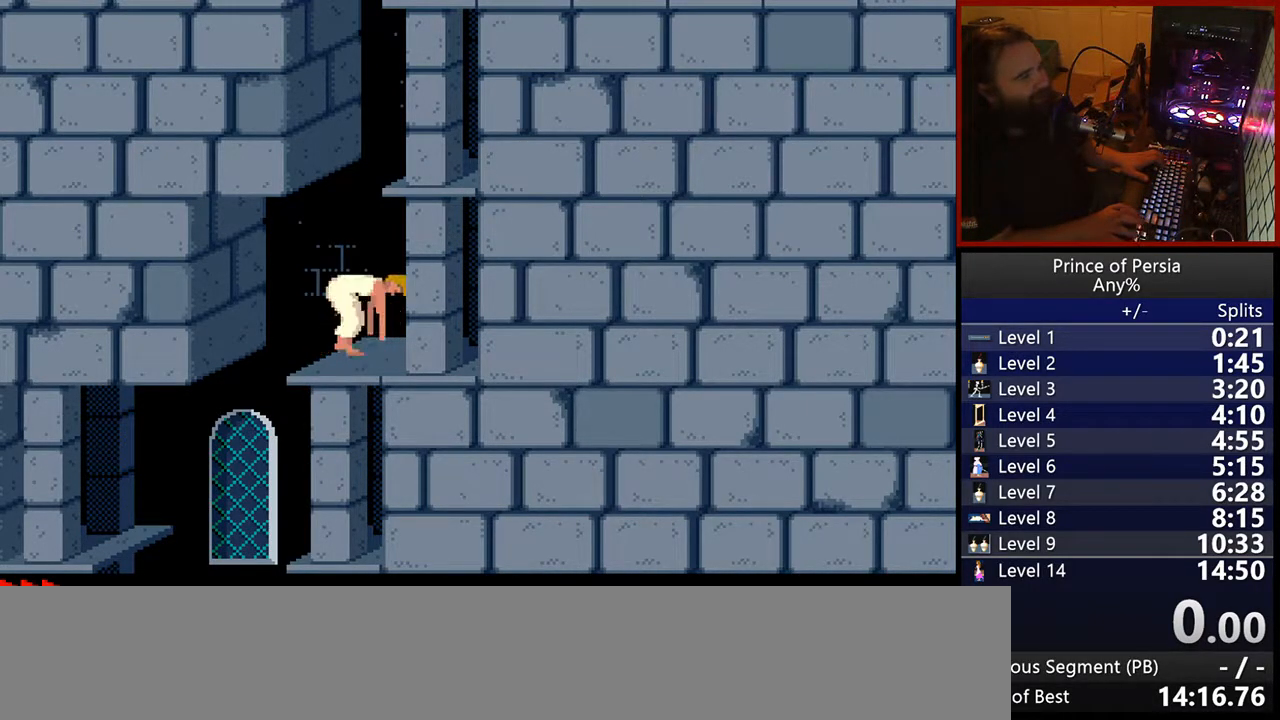
{"keys": ["jump"], "events": [[417, "jump", "down"]]}
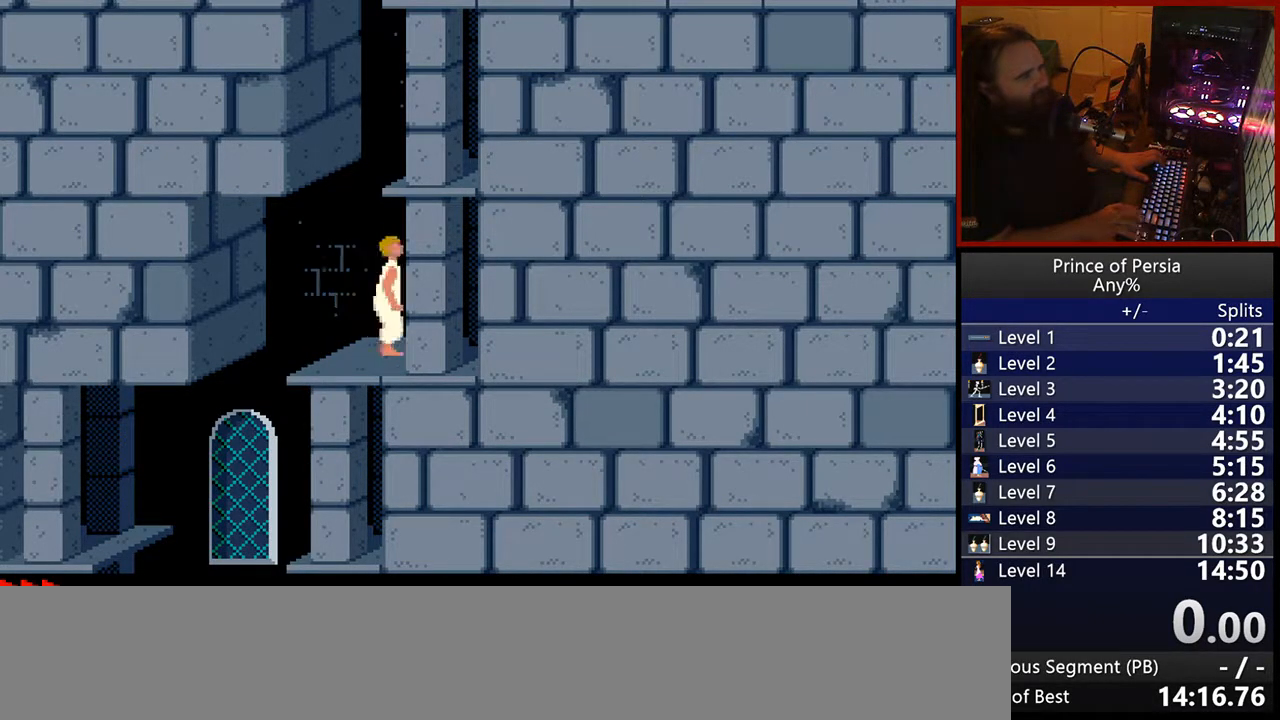
{"keys": ["jump"], "events": []}
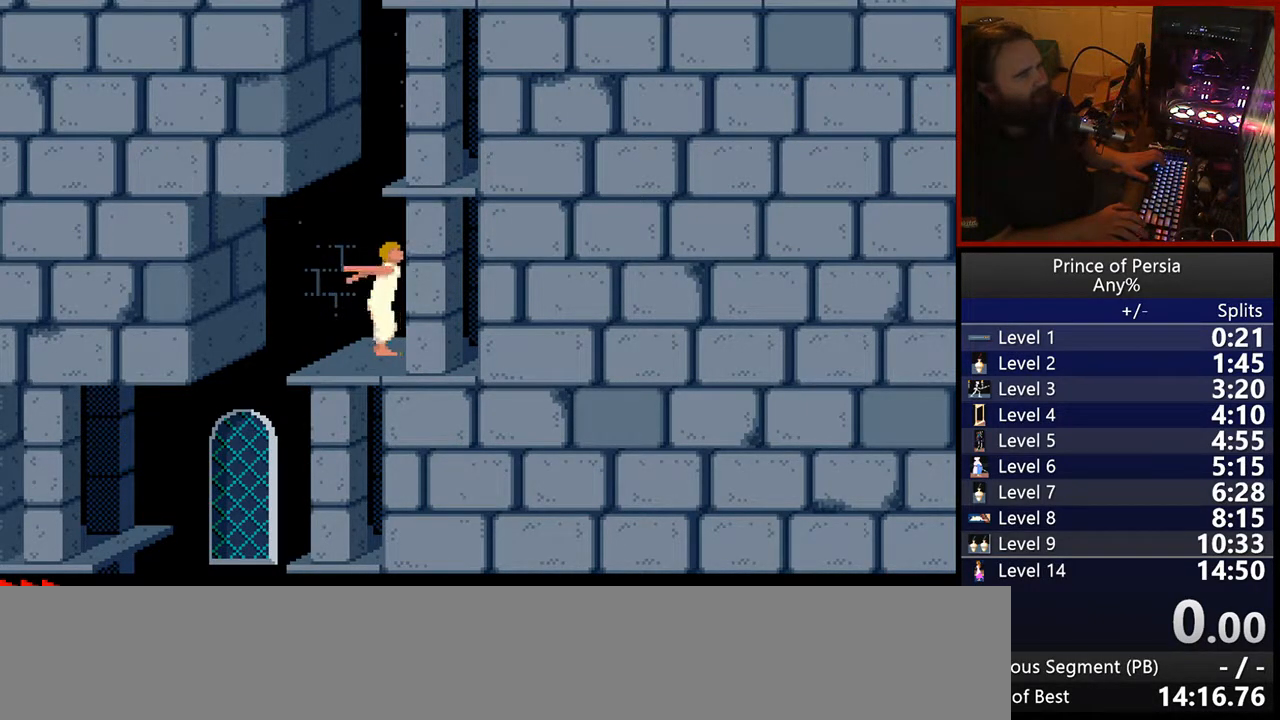
{"keys": ["jump"], "events": []}
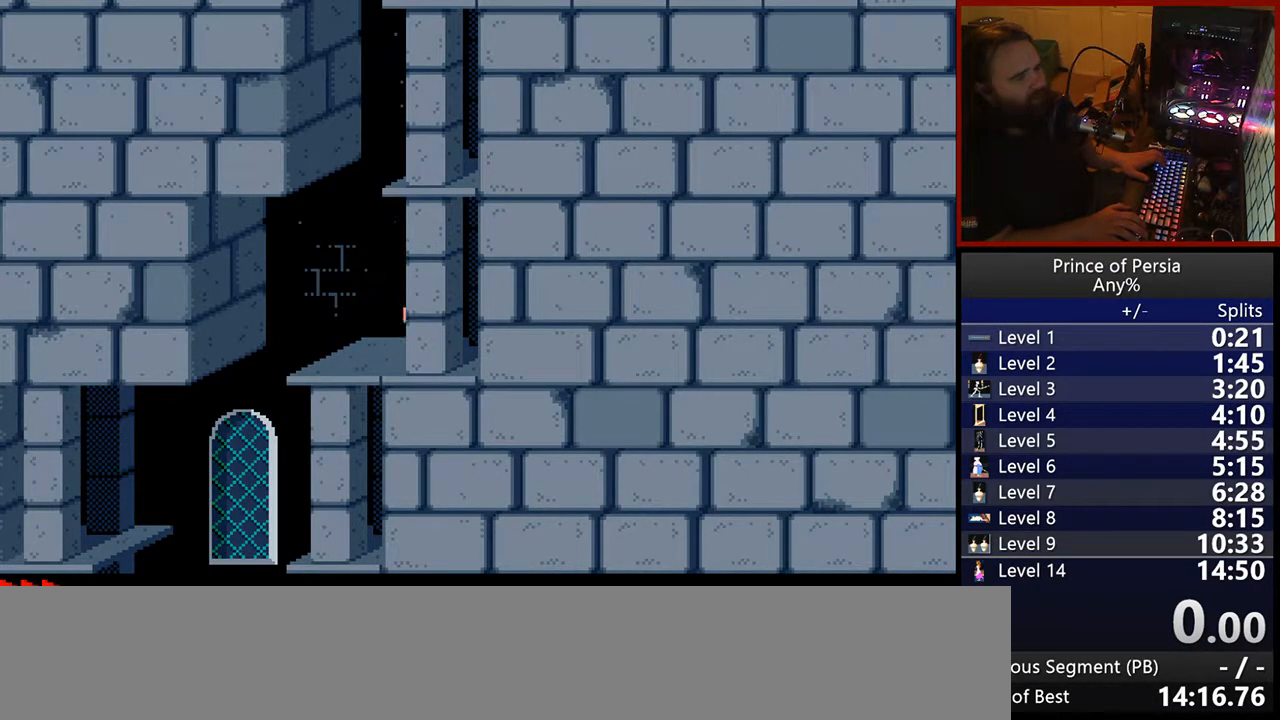
{"keys": ["jump"], "events": []}
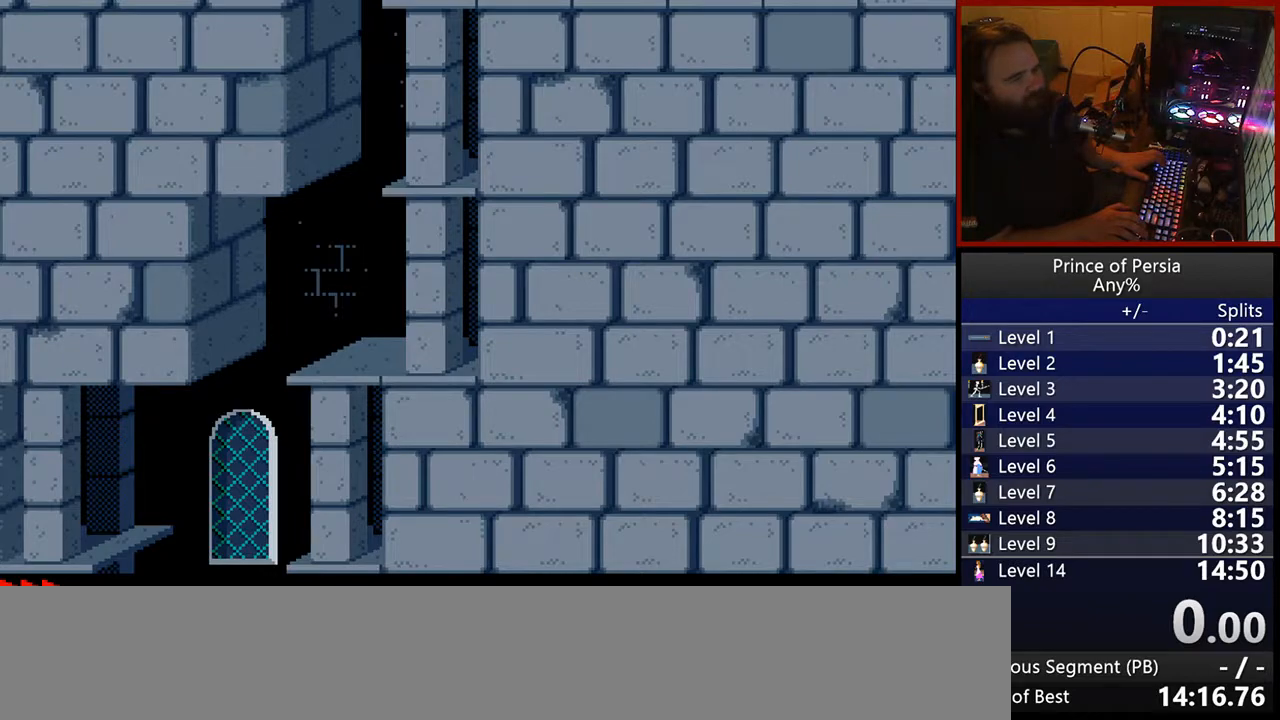
{"keys": ["jump"], "events": []}
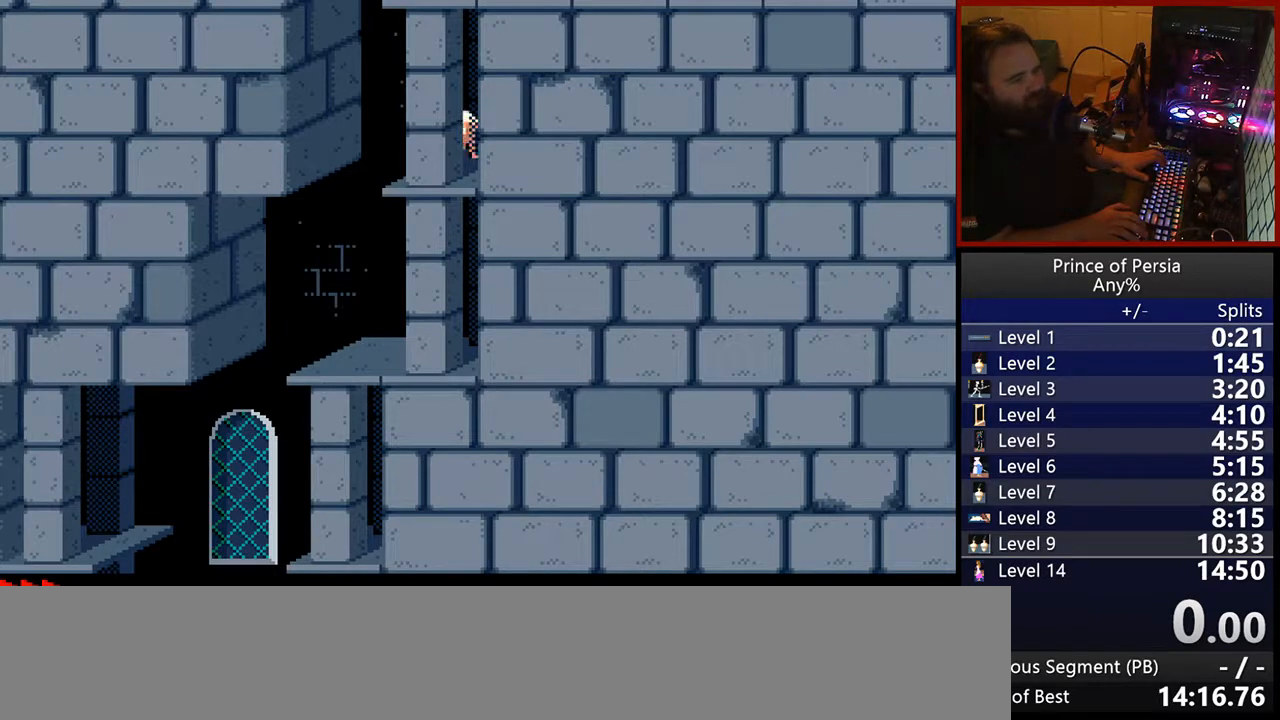
{"keys": ["jump"], "events": []}
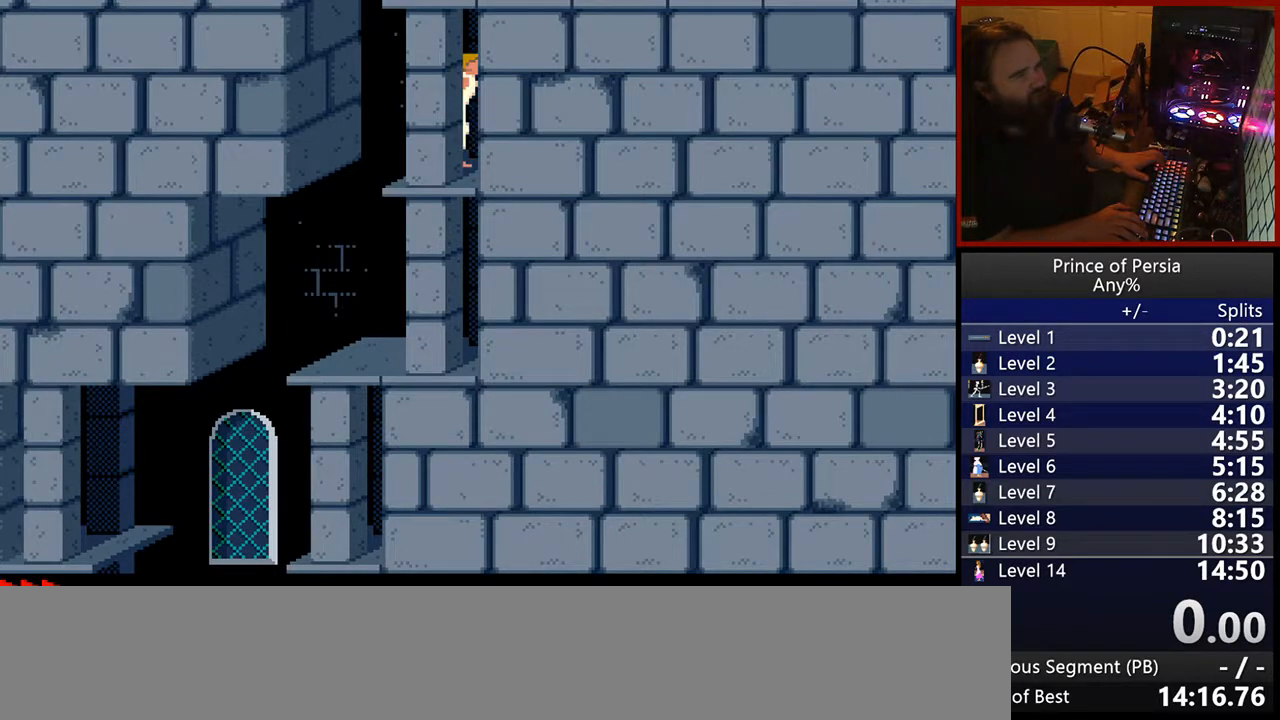
{"keys": ["jump"], "events": []}
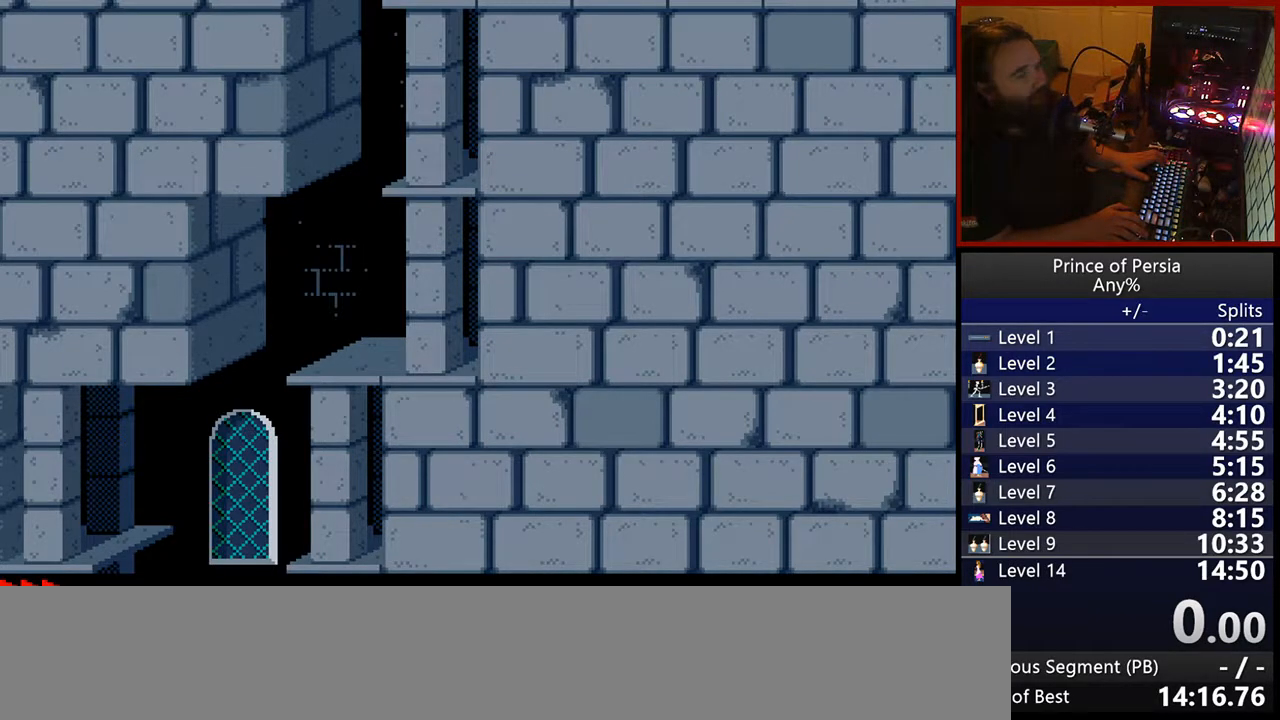
{"keys": ["jump"], "events": []}
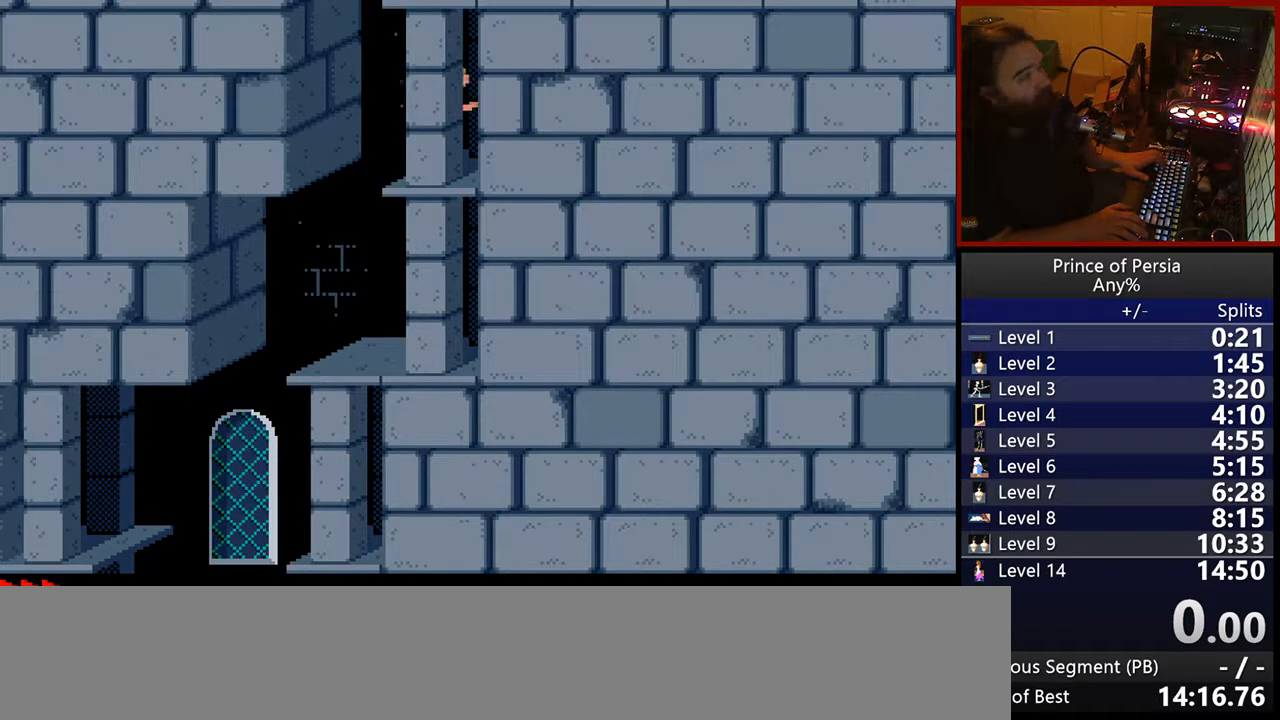
{"keys": ["jump"], "events": []}
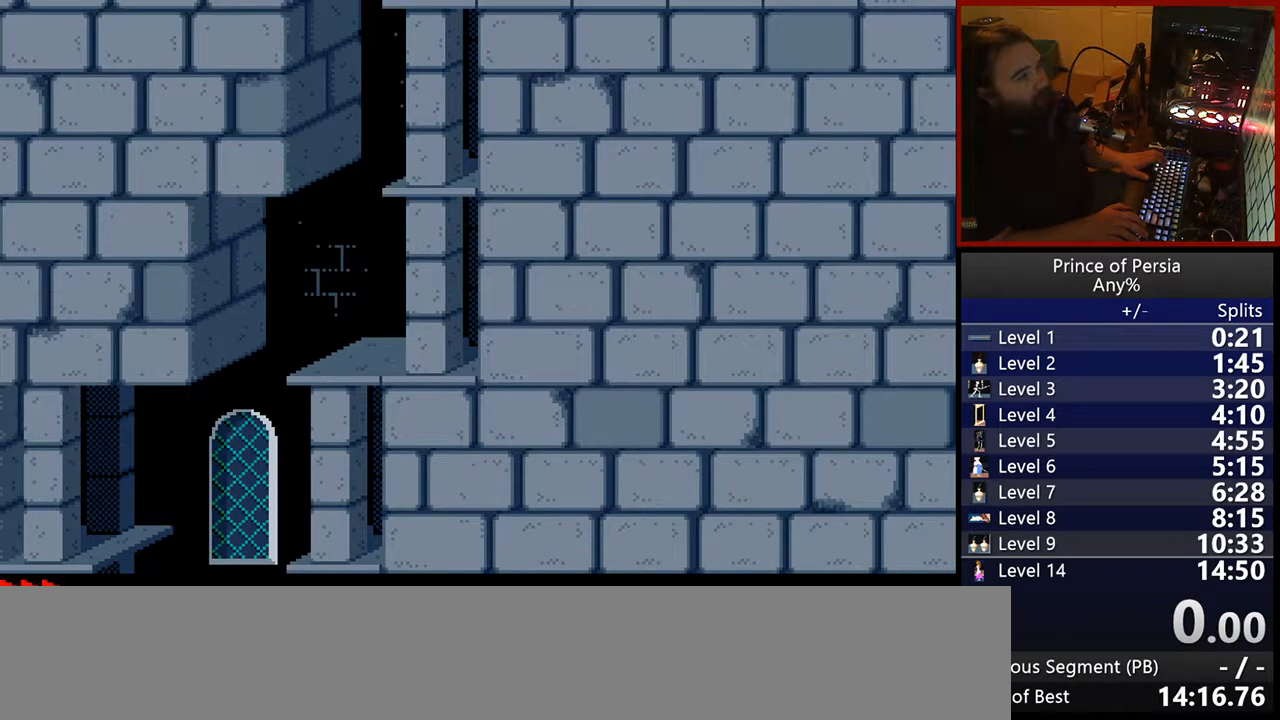
{"keys": ["jump"], "events": []}
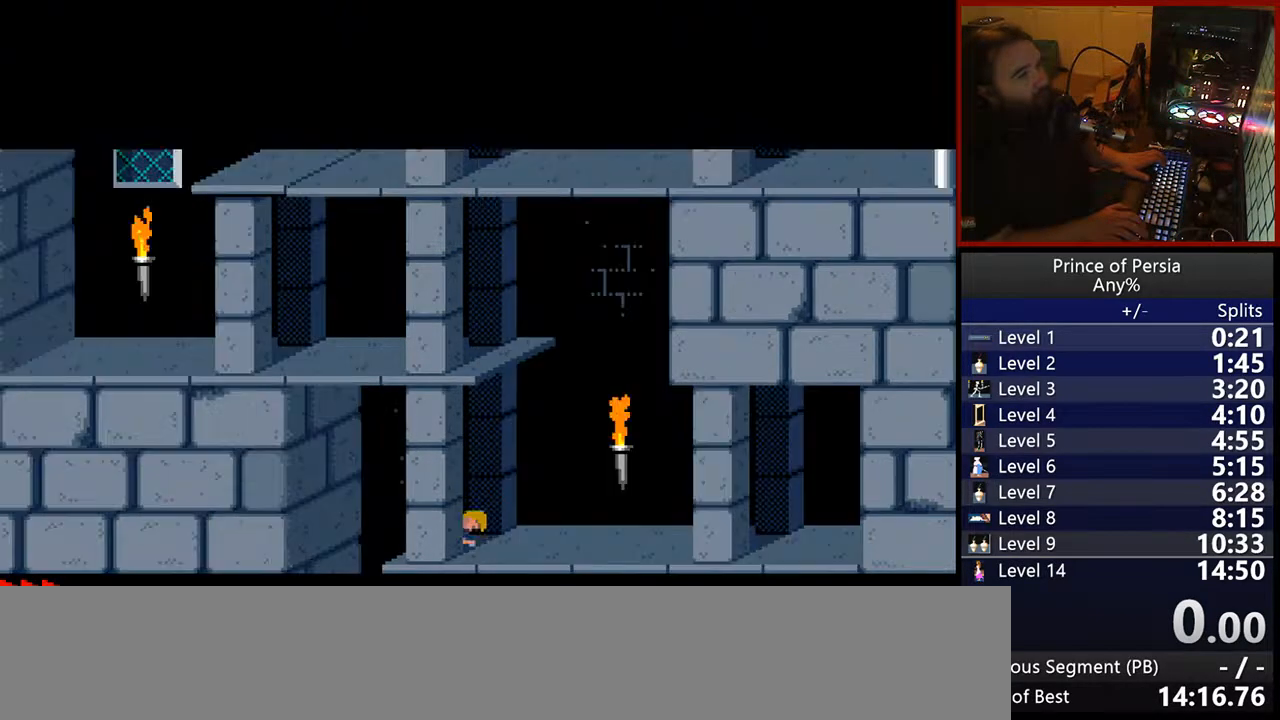
{"keys": ["jump"], "events": []}
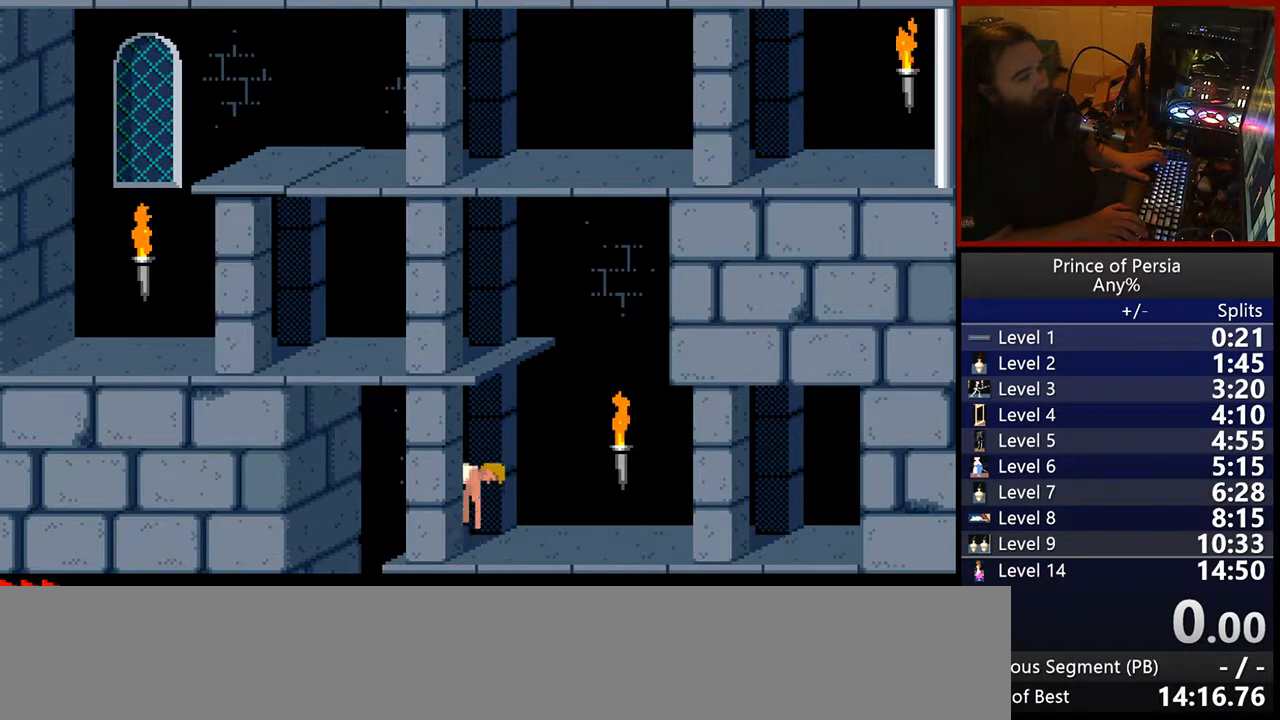
{"keys": ["shift"], "events": [[100, "jump", "up"], [500, "shift", "down"]]}
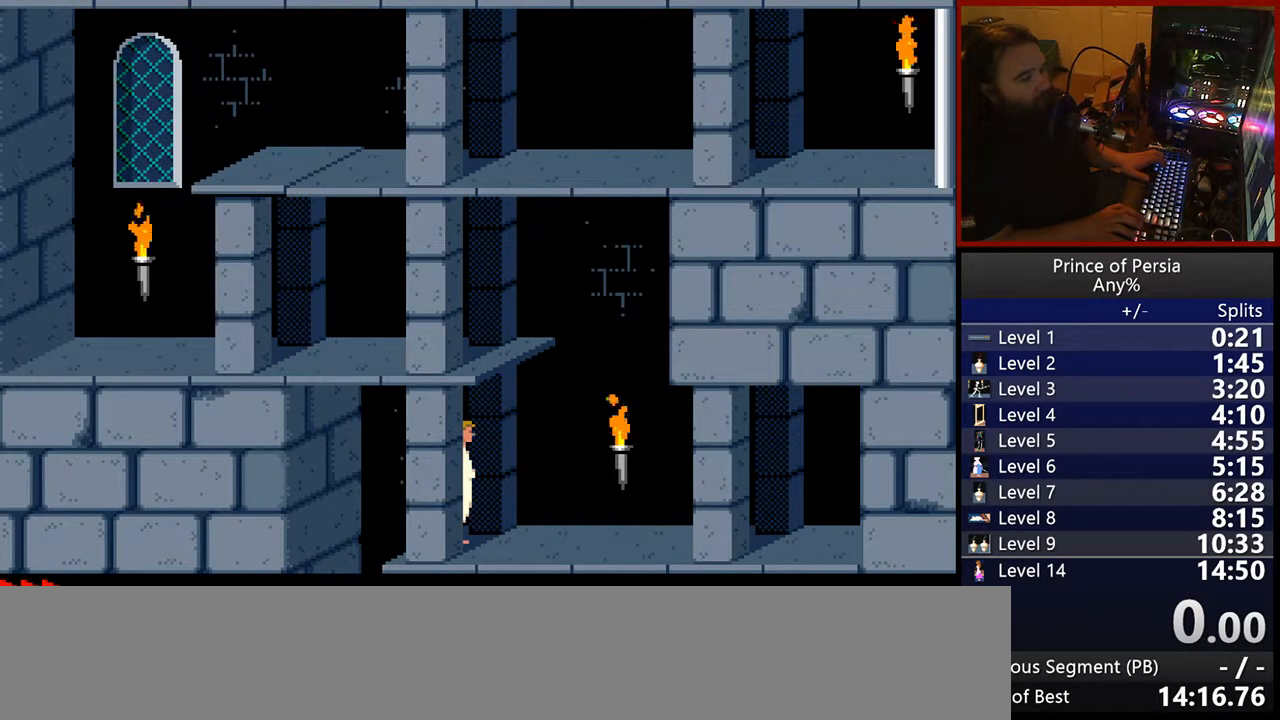
{"keys": [], "events": [[167, "right", "down"], [350, "right", "up"], [450, "shift", "up"]]}
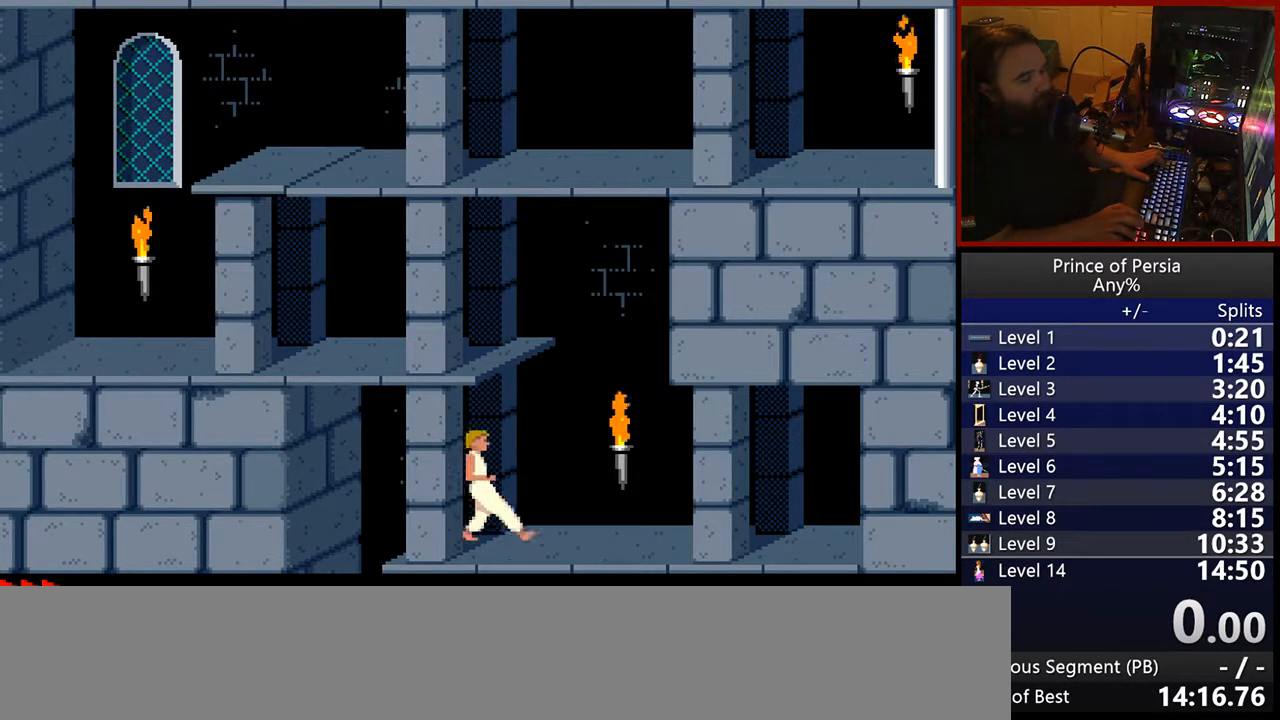
{"keys": ["left"], "events": [[500, "left", "down"]]}
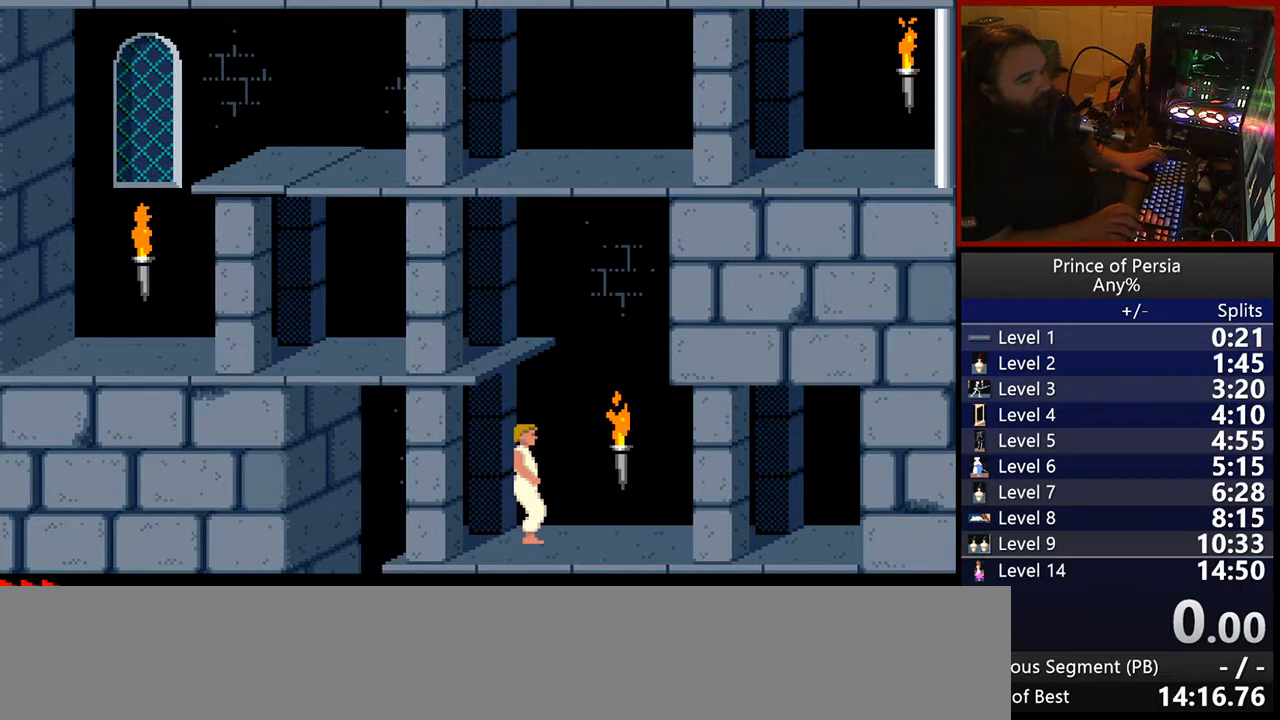
{"keys": [], "events": [[217, "left", "up"]]}
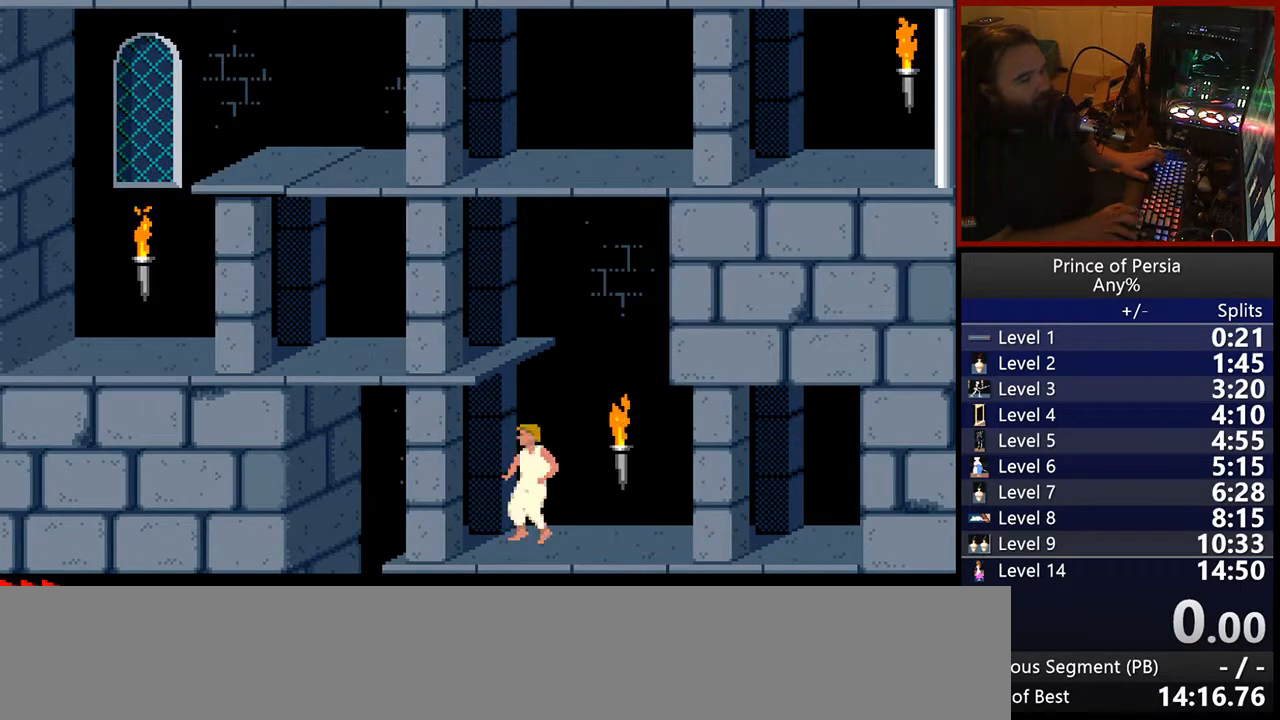
{"keys": ["jump"], "events": [[50, "jump", "down"]]}
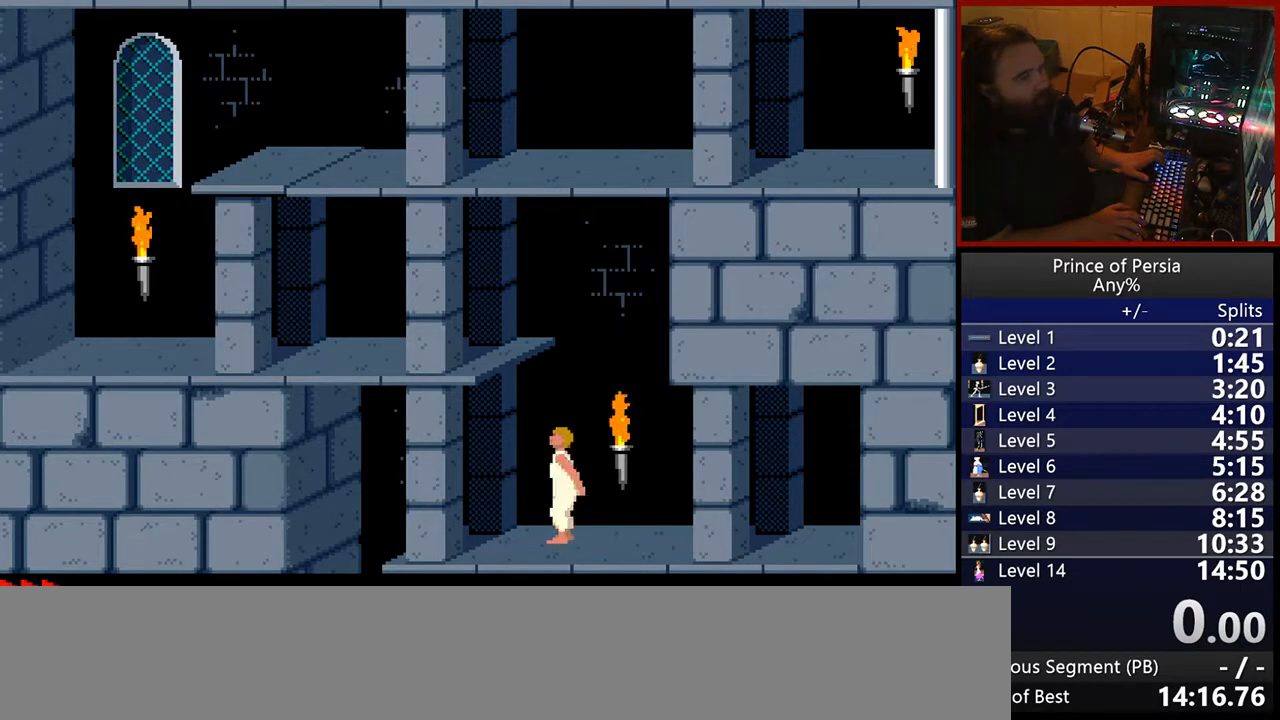
{"keys": ["jump"], "events": []}
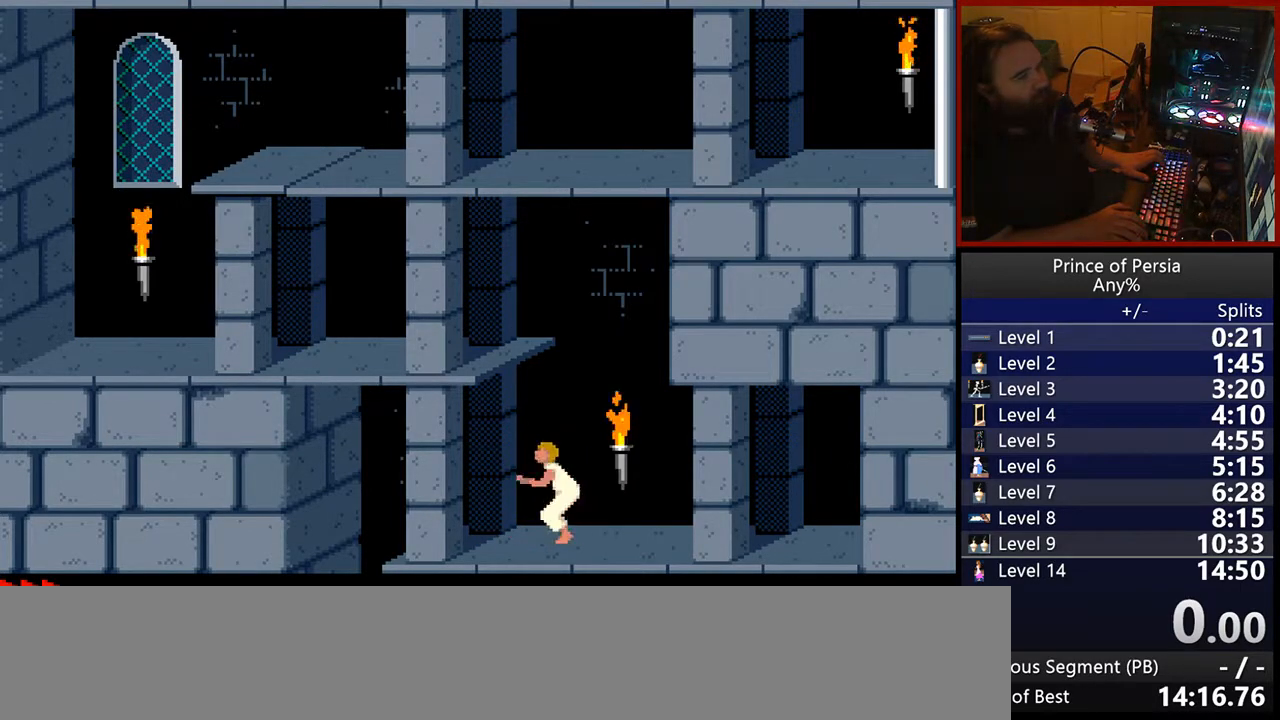
{"keys": ["jump"], "events": []}
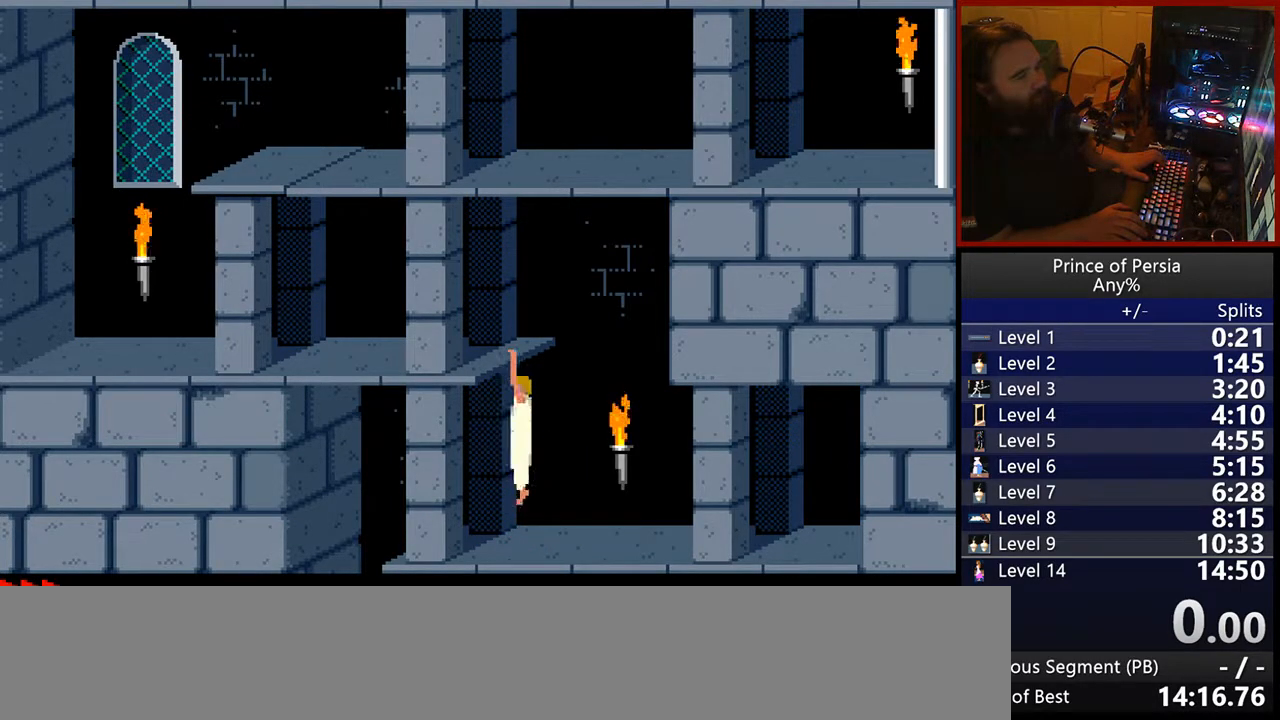
{"keys": ["jump"], "events": []}
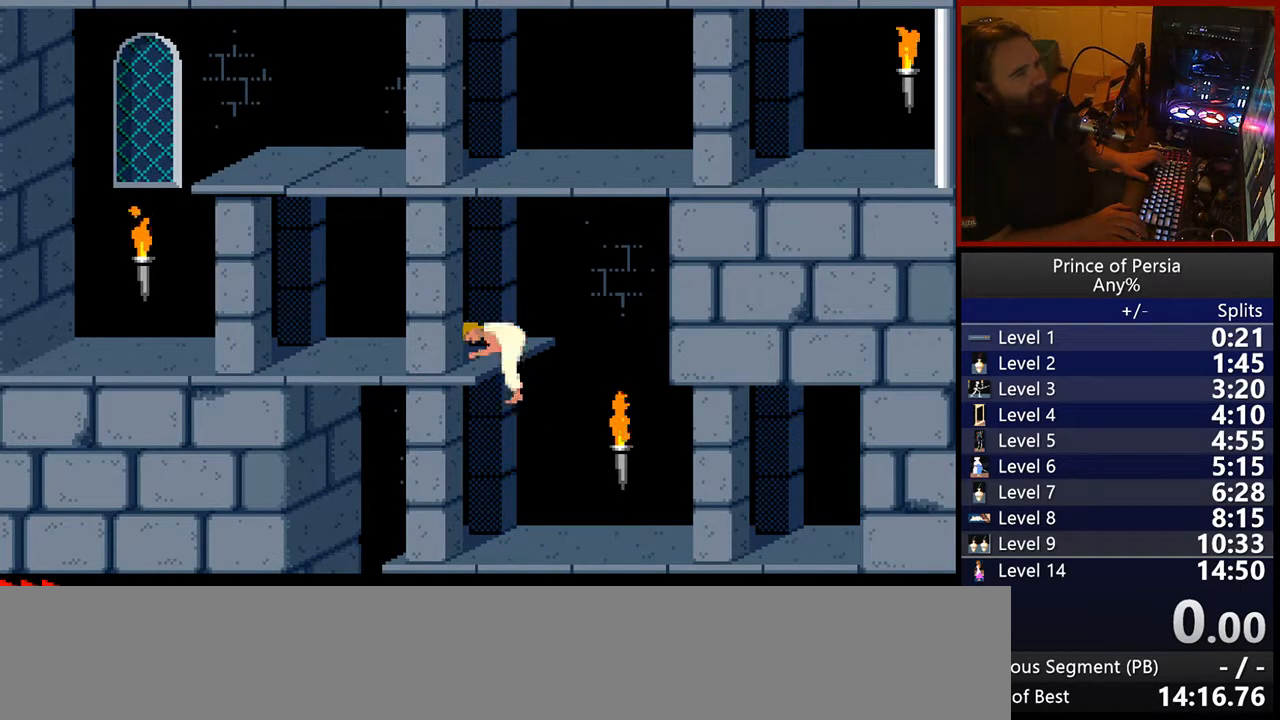
{"keys": ["left"], "events": [[250, "jump", "up"], [350, "left", "down"]]}
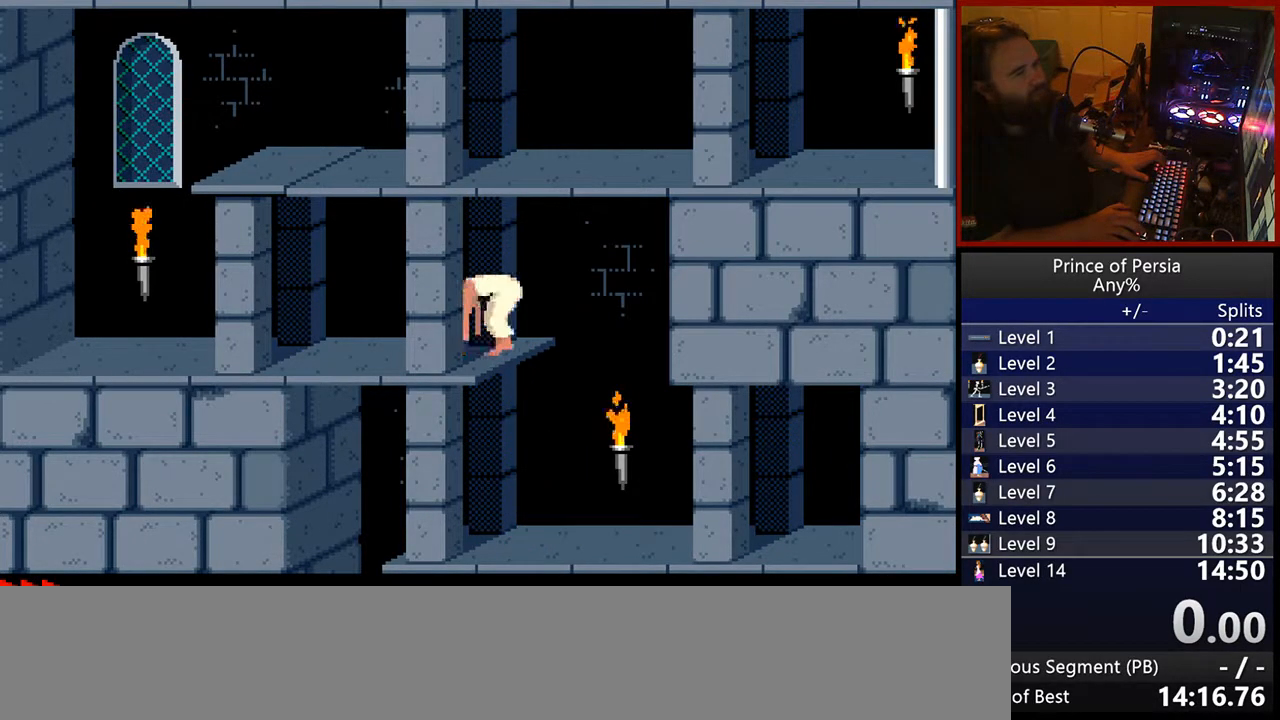
{"keys": ["left"], "events": []}
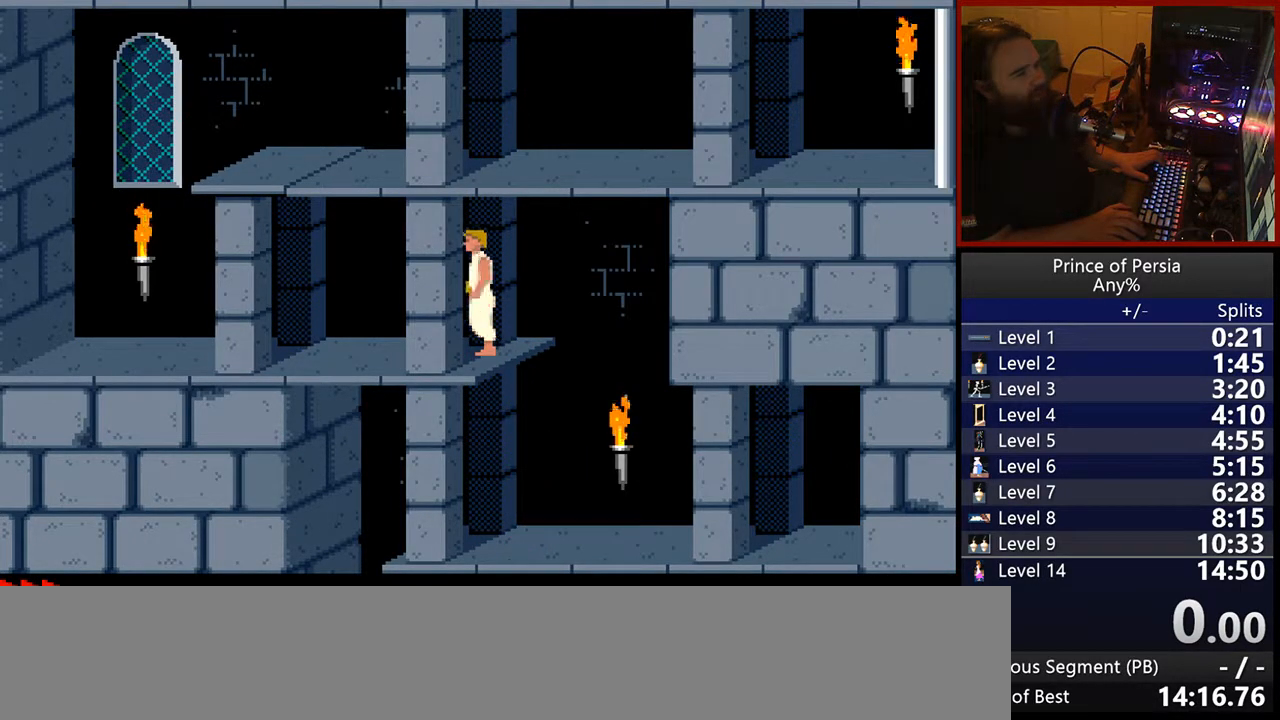
{"keys": ["left"], "events": []}